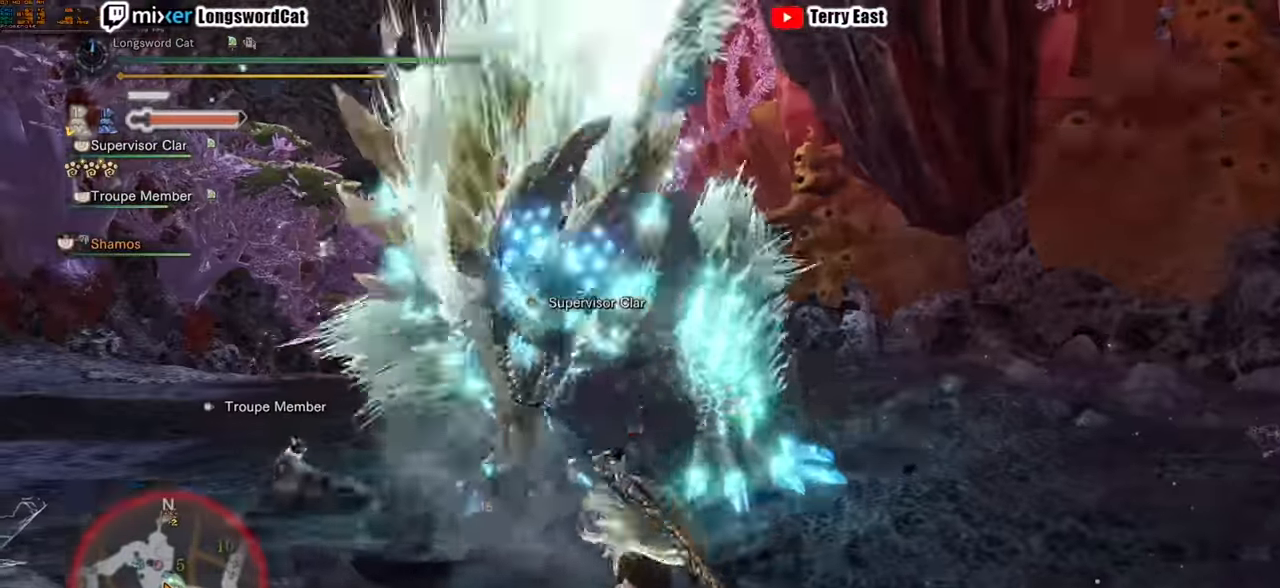
Gameplay with a controller (PlayStation layout); each line is a JSON object with the inputs held at the frame after it (dt_ms = milliseconds from this image to that frame). "events" lists button and stick changes between this image and that frame as [ms after this image, input, new state], when the widget could be followed in between.
{"dt_ms": 500, "buttons": [], "left_stick": "center", "right_stick": "center", "events": []}
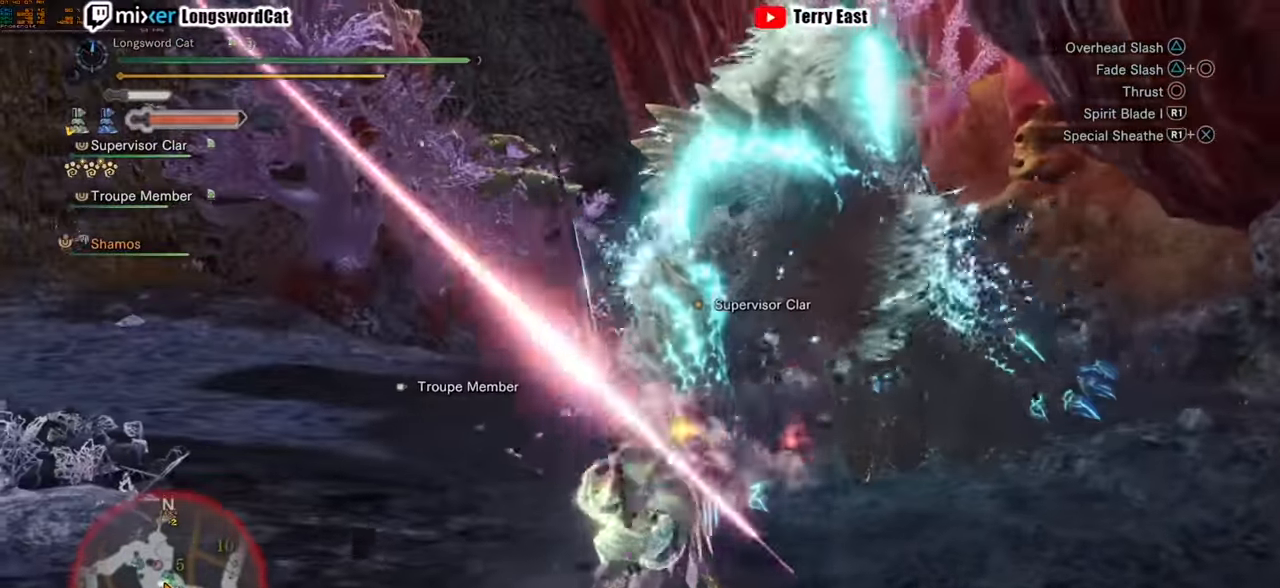
{"dt_ms": 500, "buttons": [], "left_stick": "up-right", "right_stick": "center", "events": [[60, "CROSS", "down"], [160, "CROSS", "up"], [360, "TRIANGLE", "down"], [440, "TRIANGLE", "up"], [480, "left_stick", "up-right"]]}
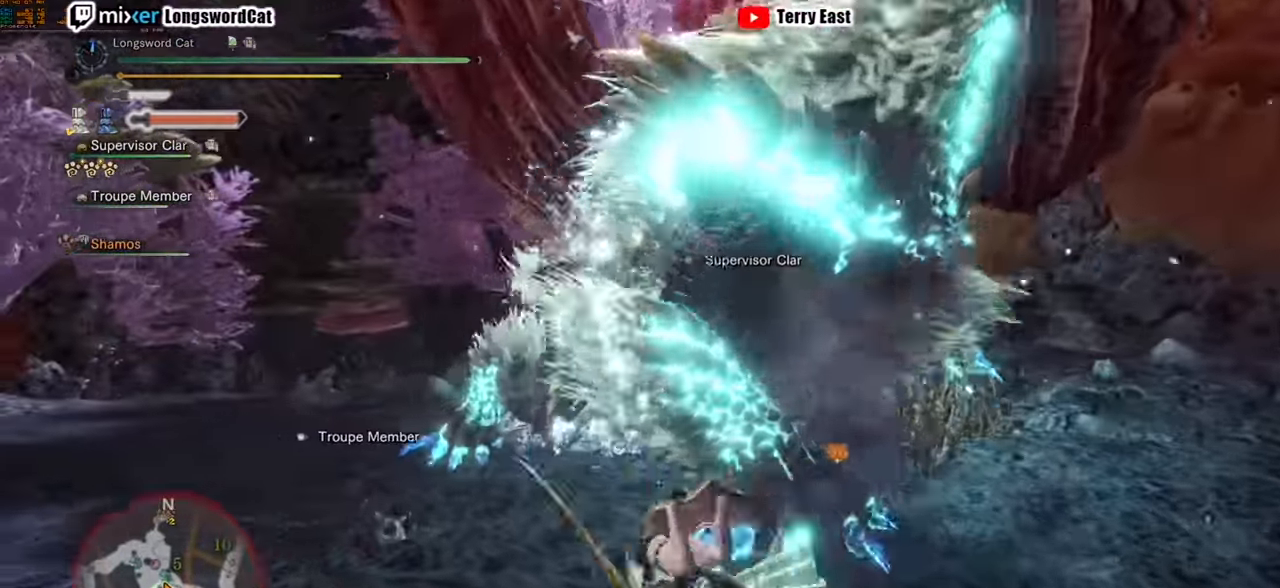
{"dt_ms": 500, "buttons": [], "left_stick": "up-right", "right_stick": "center", "events": []}
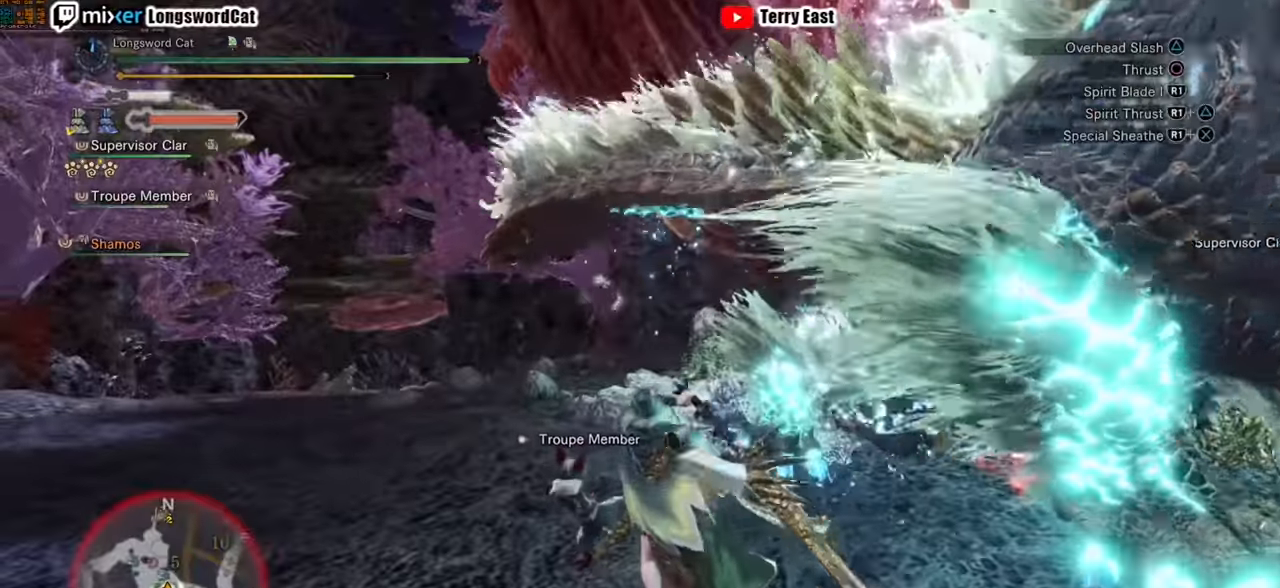
{"dt_ms": 500, "buttons": ["R1"], "left_stick": "up-right", "right_stick": "center", "events": [[300, "R1", "down"], [360, "R1", "up"], [440, "R1", "down"]]}
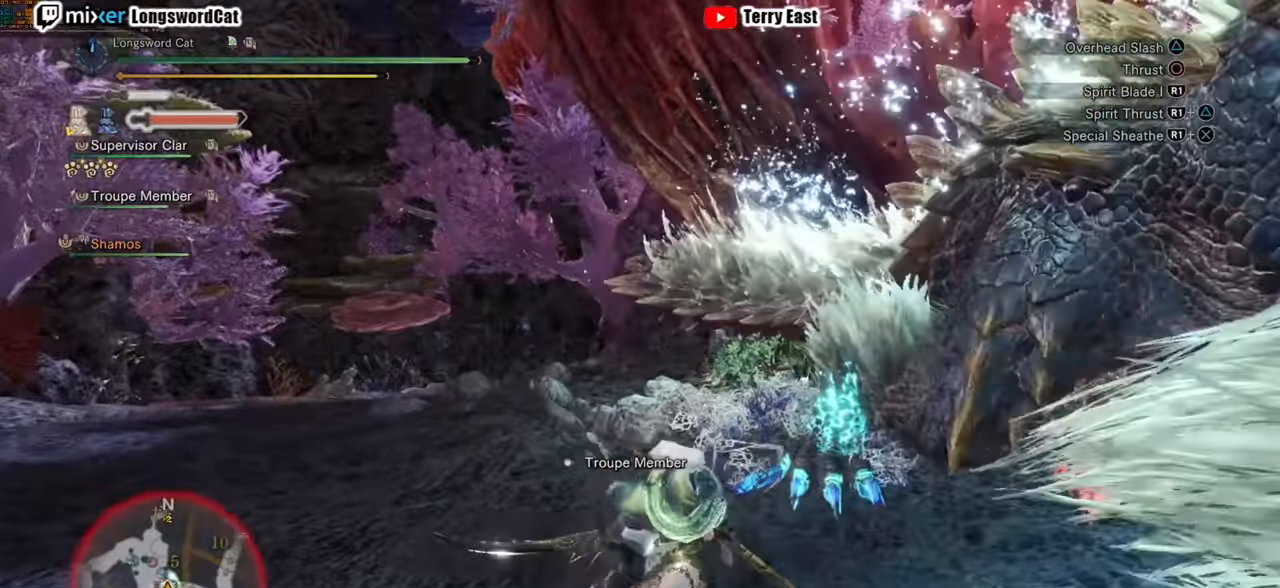
{"dt_ms": 500, "buttons": [], "left_stick": "center", "right_stick": "center", "events": [[20, "R1", "up"], [80, "R1", "down"], [180, "R1", "up"], [340, "left_stick", "center"]]}
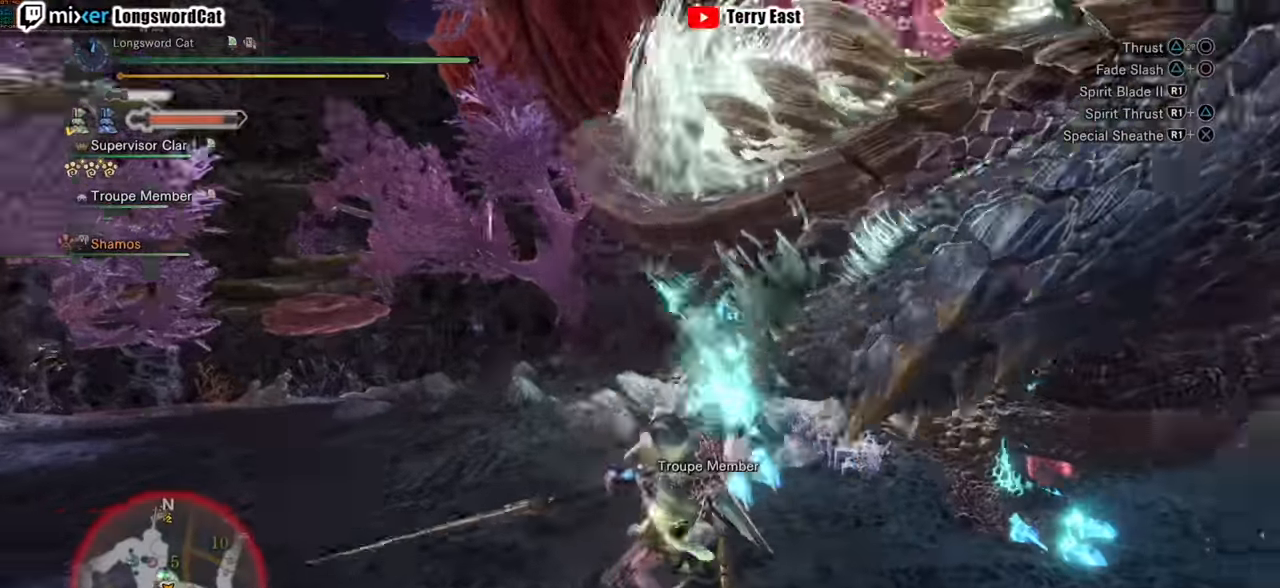
{"dt_ms": 500, "buttons": [], "left_stick": "center", "right_stick": "center", "events": [[280, "CIRCLE", "down"], [300, "TRIANGLE", "down"], [300, "left_stick", "up-right"], [460, "left_stick", "center"], [480, "CIRCLE", "up"], [480, "TRIANGLE", "up"]]}
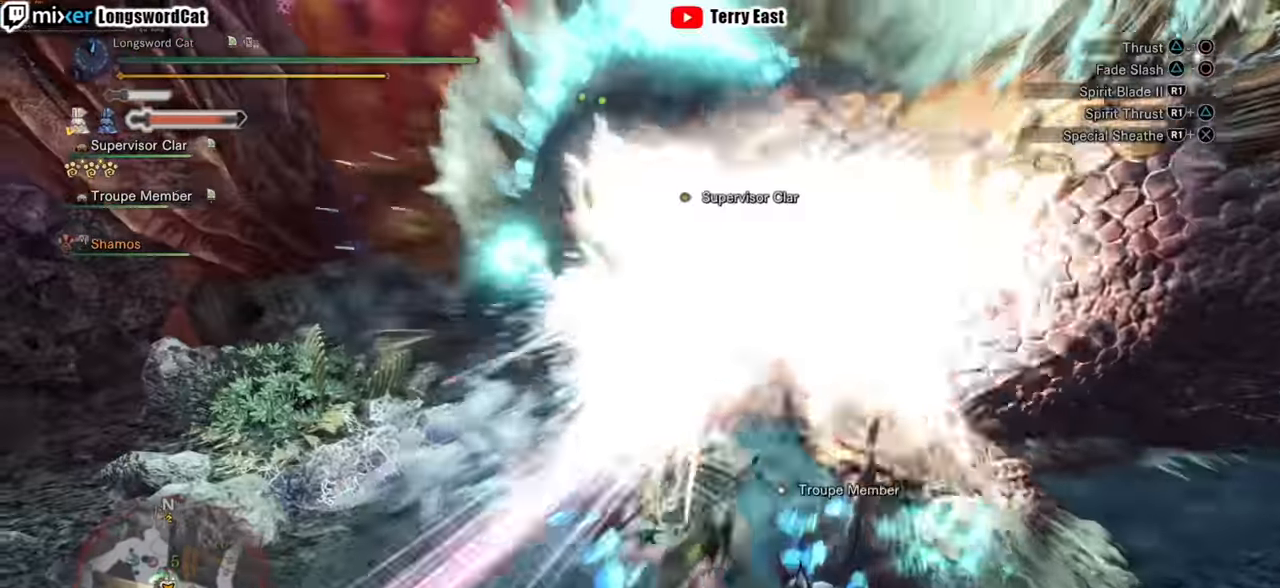
{"dt_ms": 500, "buttons": [], "left_stick": "center", "right_stick": "center", "events": [[20, "CIRCLE", "down"], [40, "TRIANGLE", "down"], [160, "CIRCLE", "up"], [180, "TRIANGLE", "up"], [240, "CIRCLE", "down"], [400, "CIRCLE", "up"]]}
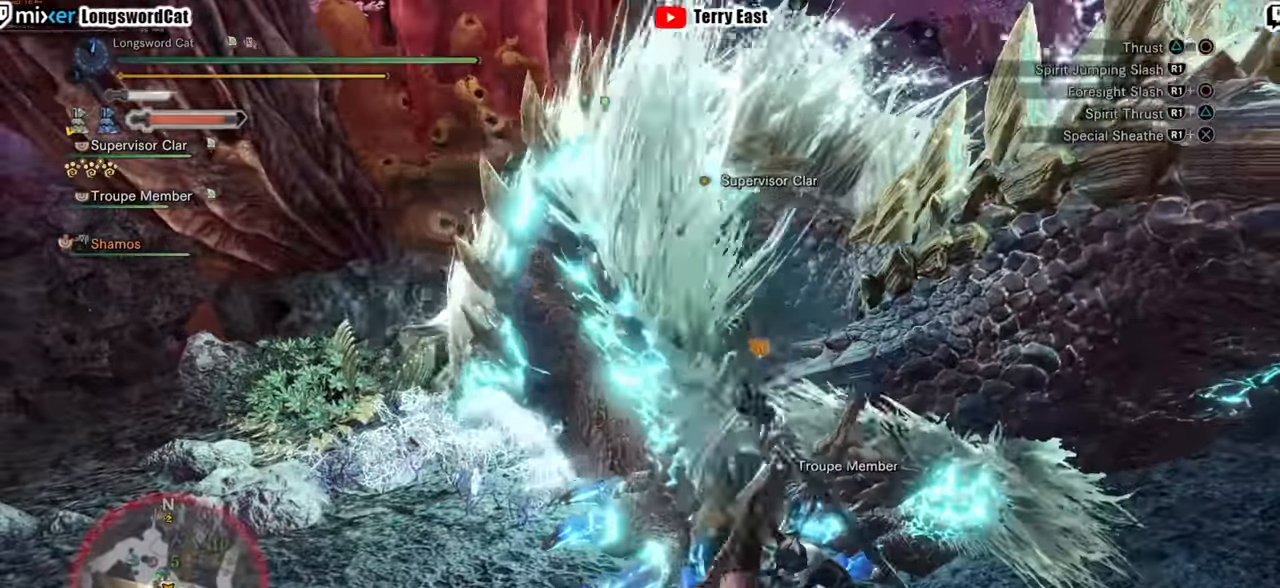
{"dt_ms": 500, "buttons": [], "left_stick": "center", "right_stick": "center", "events": []}
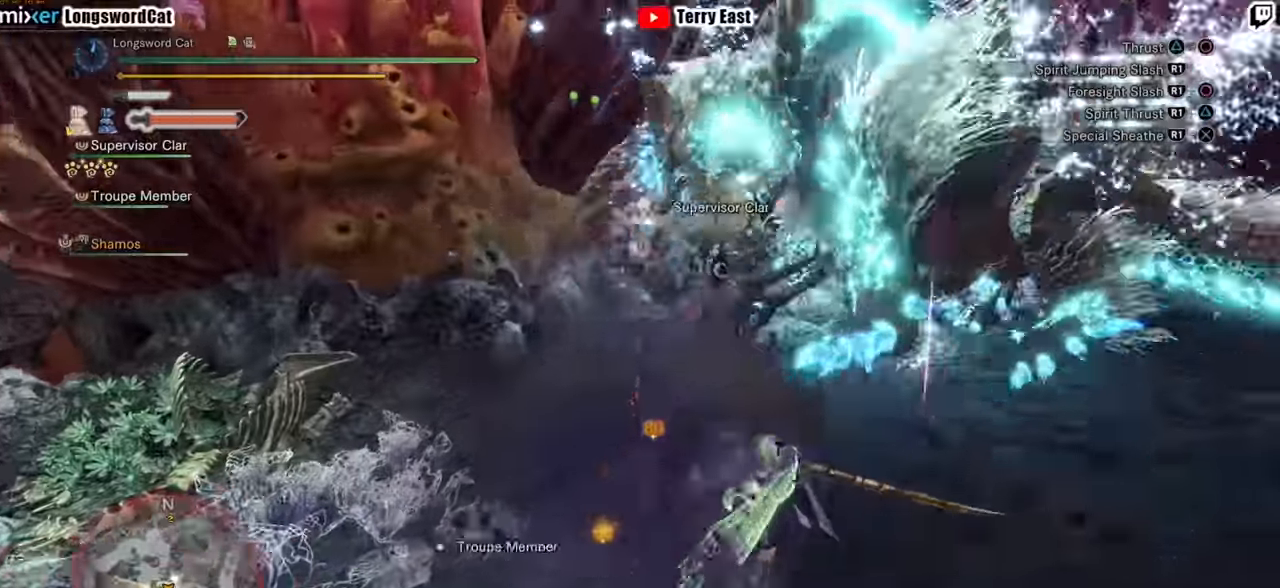
{"dt_ms": 500, "buttons": [], "left_stick": "up-right", "right_stick": "center", "events": [[100, "left_stick", "right"], [280, "left_stick", "up-right"]]}
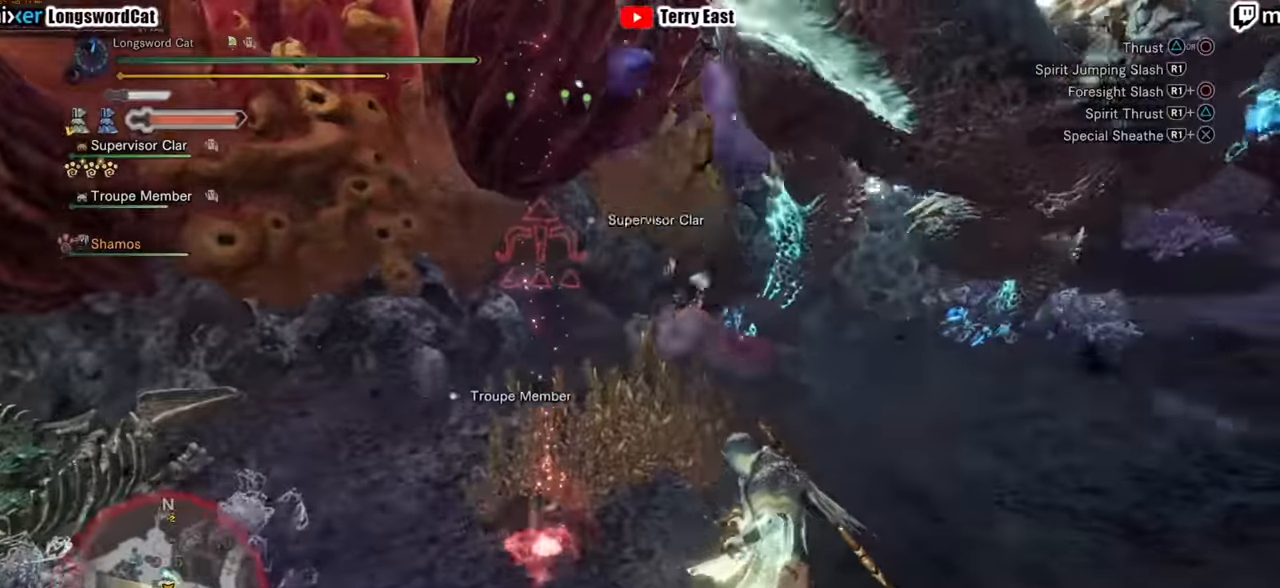
{"dt_ms": 500, "buttons": ["TRIANGLE"], "left_stick": "up", "right_stick": "center", "events": [[120, "left_stick", "up"], [320, "TRIANGLE", "down"], [440, "TRIANGLE", "up"], [500, "TRIANGLE", "down"]]}
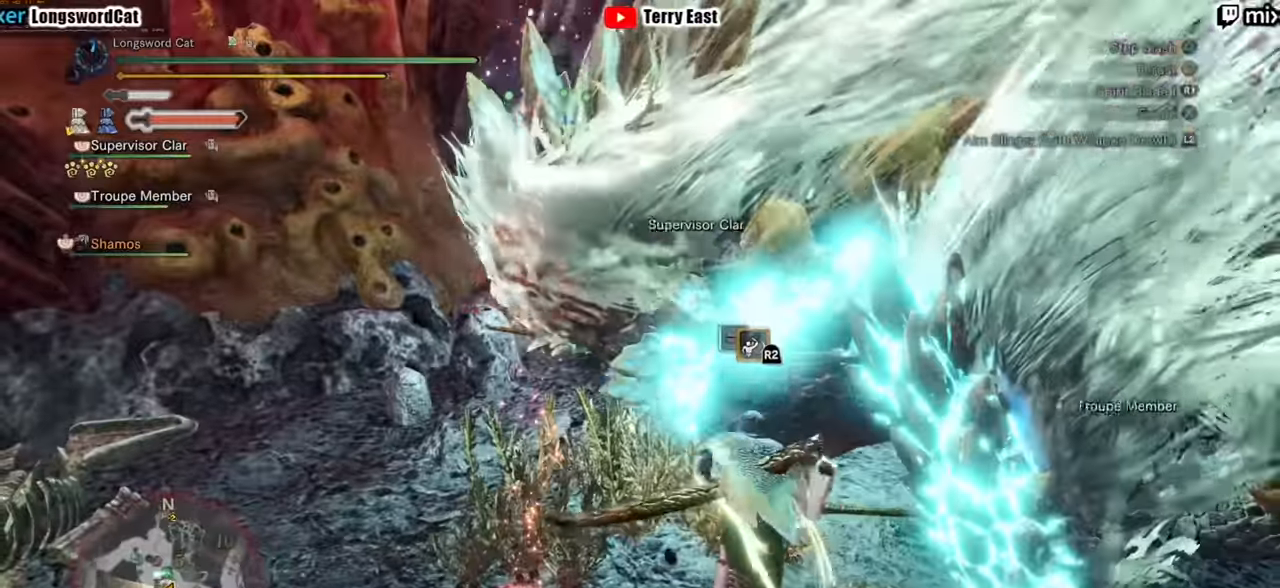
{"dt_ms": 500, "buttons": ["TRIANGLE"], "left_stick": "center", "right_stick": "center", "events": [[120, "TRIANGLE", "up"], [160, "left_stick", "center"], [180, "TRIANGLE", "down"], [320, "TRIANGLE", "up"], [380, "TRIANGLE", "down"]]}
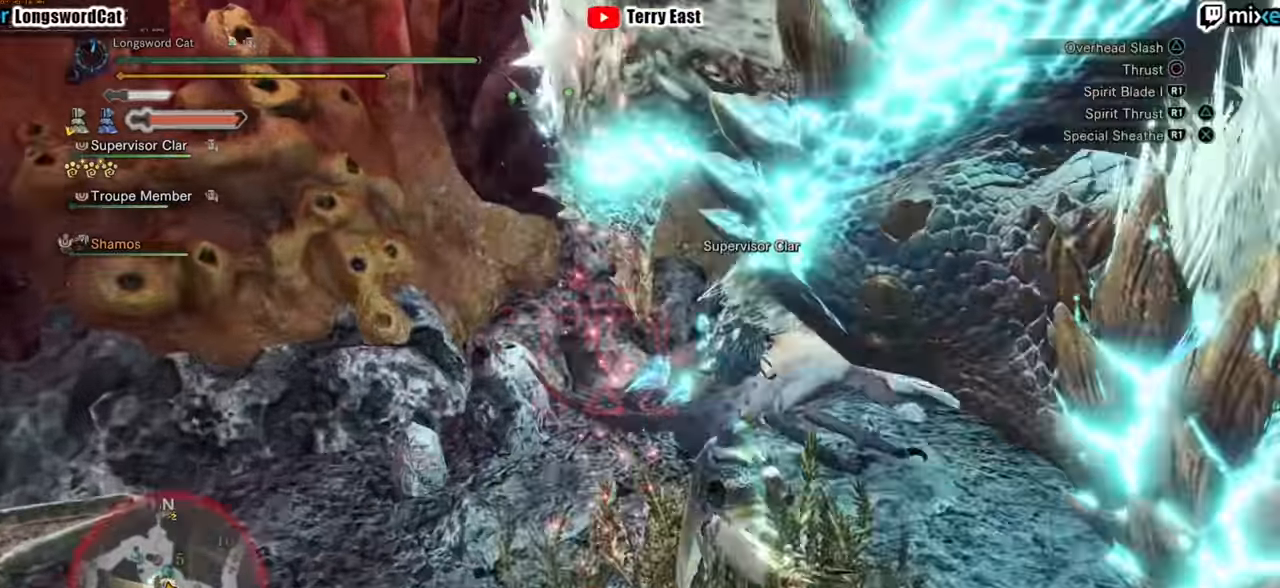
{"dt_ms": 500, "buttons": ["TRIANGLE"], "left_stick": "center", "right_stick": "center", "events": [[20, "TRIANGLE", "up"], [120, "TRIANGLE", "down"], [240, "TRIANGLE", "up"], [300, "TRIANGLE", "down"], [440, "TRIANGLE", "up"], [500, "TRIANGLE", "down"]]}
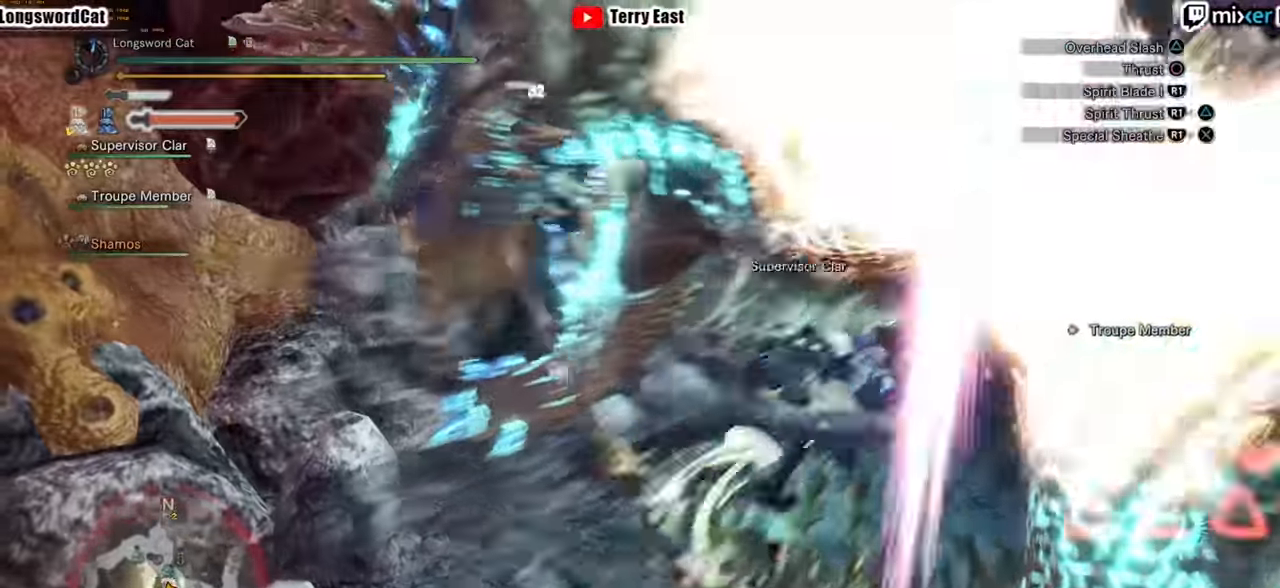
{"dt_ms": 500, "buttons": ["TRIANGLE"], "left_stick": "center", "right_stick": "center", "events": [[140, "TRIANGLE", "up"], [220, "TRIANGLE", "down"], [340, "TRIANGLE", "up"], [400, "TRIANGLE", "down"]]}
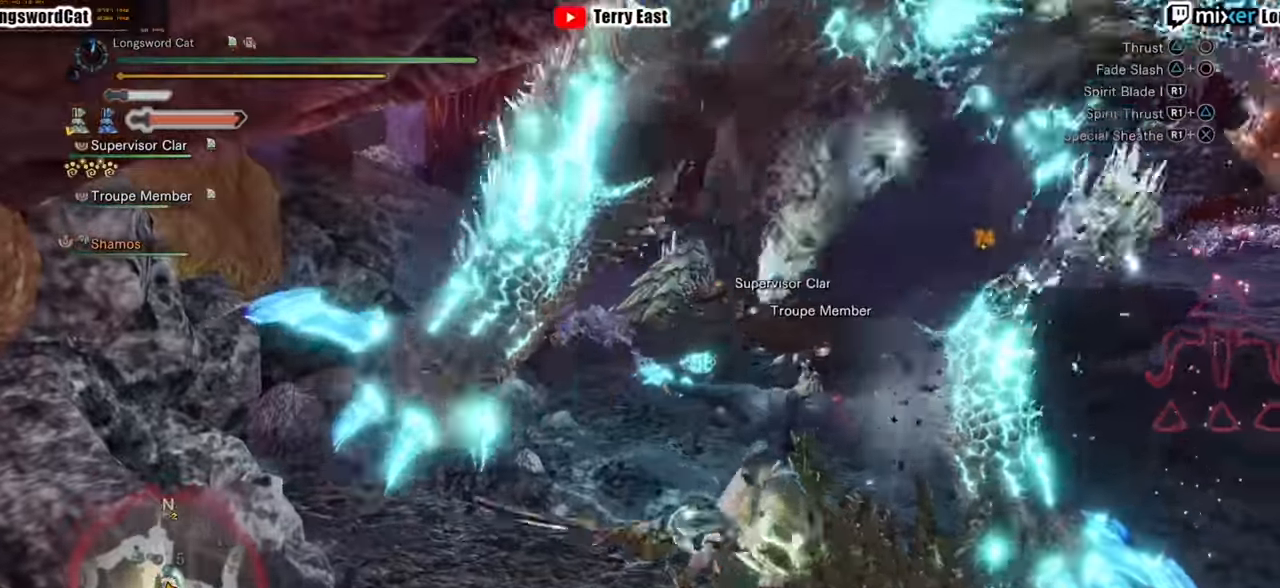
{"dt_ms": 500, "buttons": [], "left_stick": "center", "right_stick": "center", "events": [[20, "TRIANGLE", "up"], [80, "TRIANGLE", "down"], [180, "TRIANGLE", "up"]]}
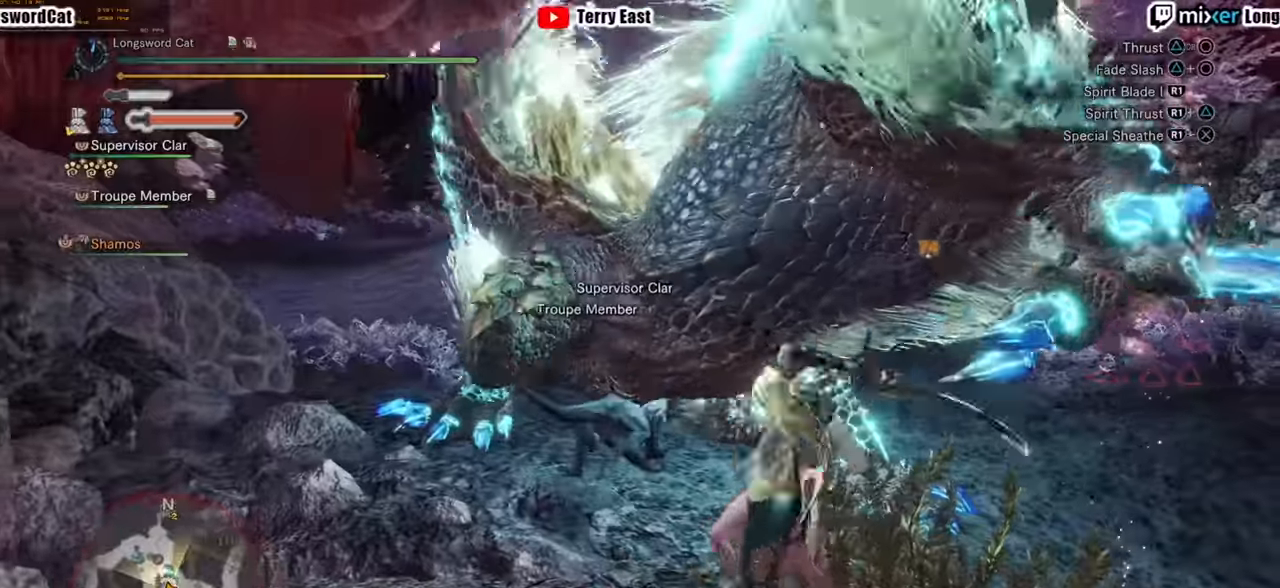
{"dt_ms": 500, "buttons": [], "left_stick": "center", "right_stick": "center", "events": []}
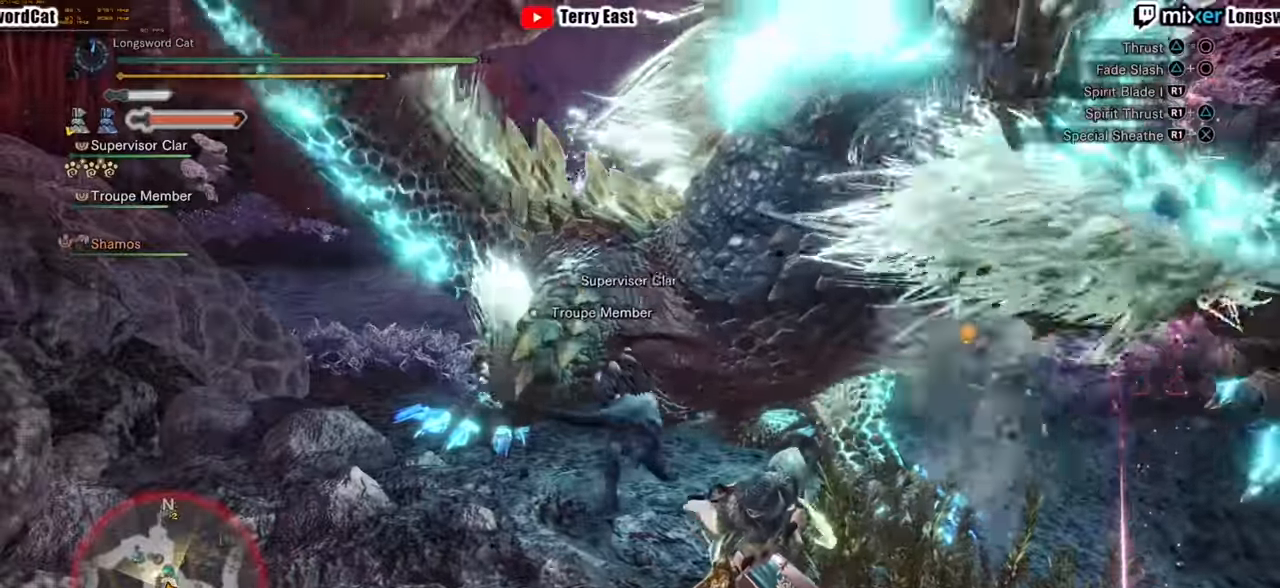
{"dt_ms": 500, "buttons": ["CIRCLE", "R1"], "left_stick": "center", "right_stick": "center", "events": [[40, "CIRCLE", "down"], [60, "R1", "down"], [160, "CIRCLE", "up"], [160, "R1", "up"], [220, "CIRCLE", "down"], [220, "R1", "down"], [320, "R1", "up"], [380, "R1", "down"]]}
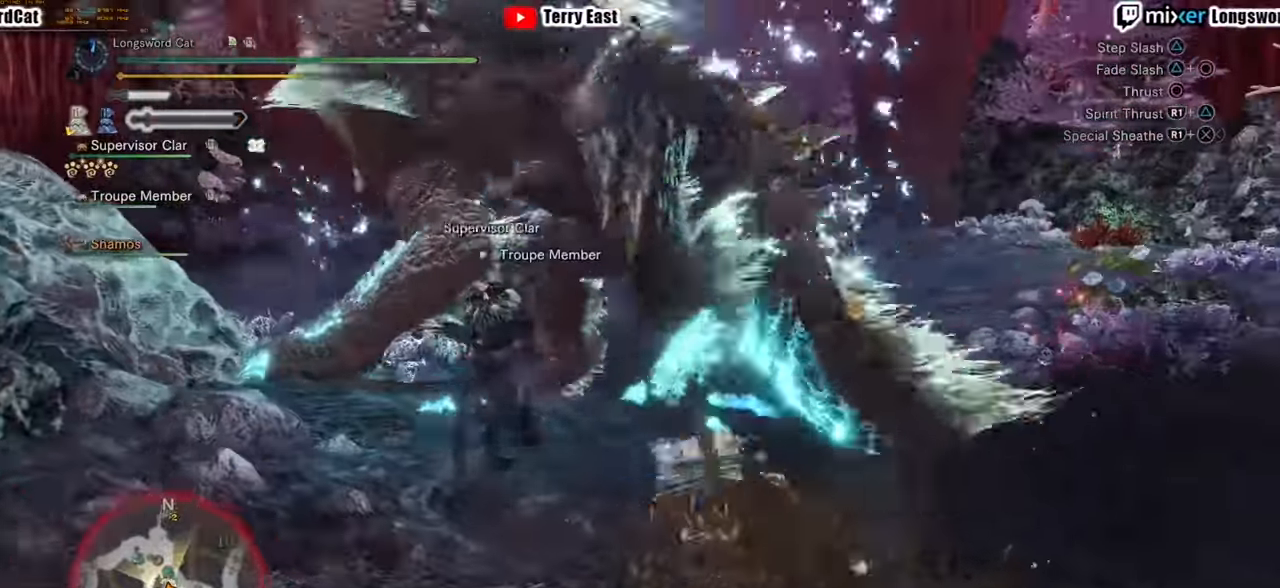
{"dt_ms": 500, "buttons": [], "left_stick": "center", "right_stick": "center", "events": [[120, "R1", "up"], [140, "CIRCLE", "up"]]}
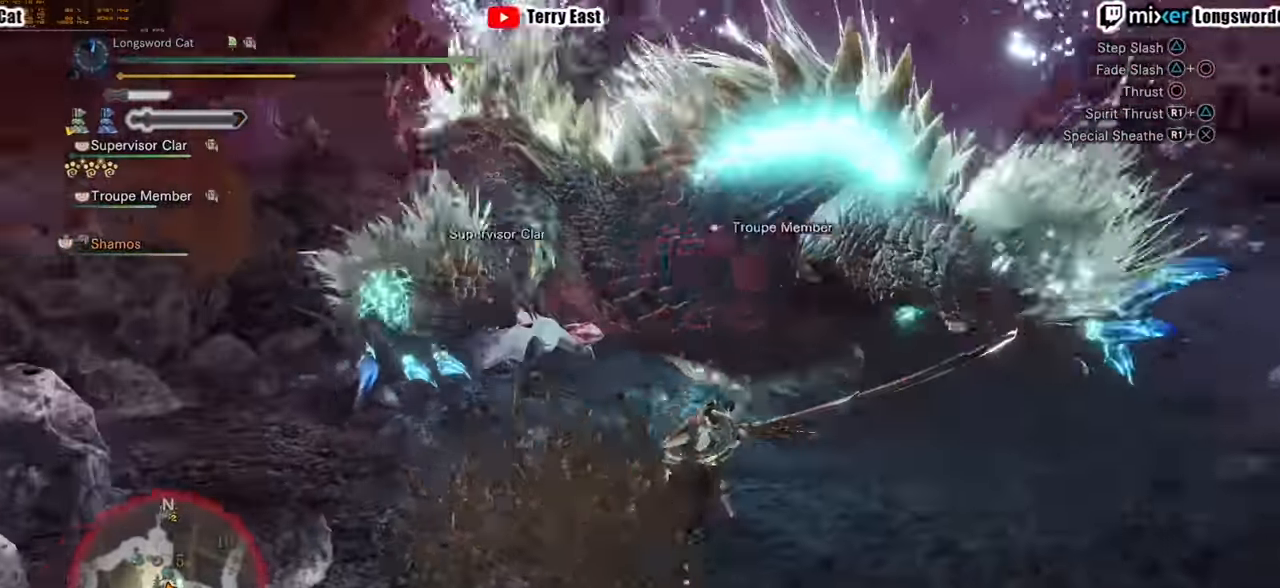
{"dt_ms": 500, "buttons": [], "left_stick": "up-right", "right_stick": "center", "events": [[120, "left_stick", "up-right"]]}
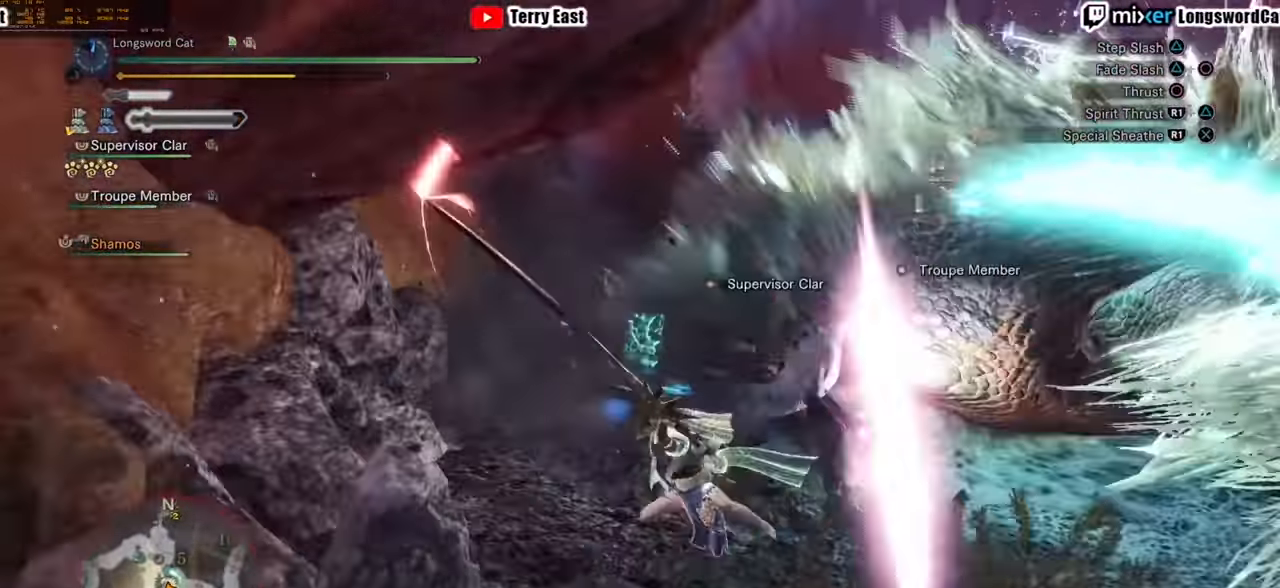
{"dt_ms": 500, "buttons": ["TRIANGLE"], "left_stick": "center", "right_stick": "center"}
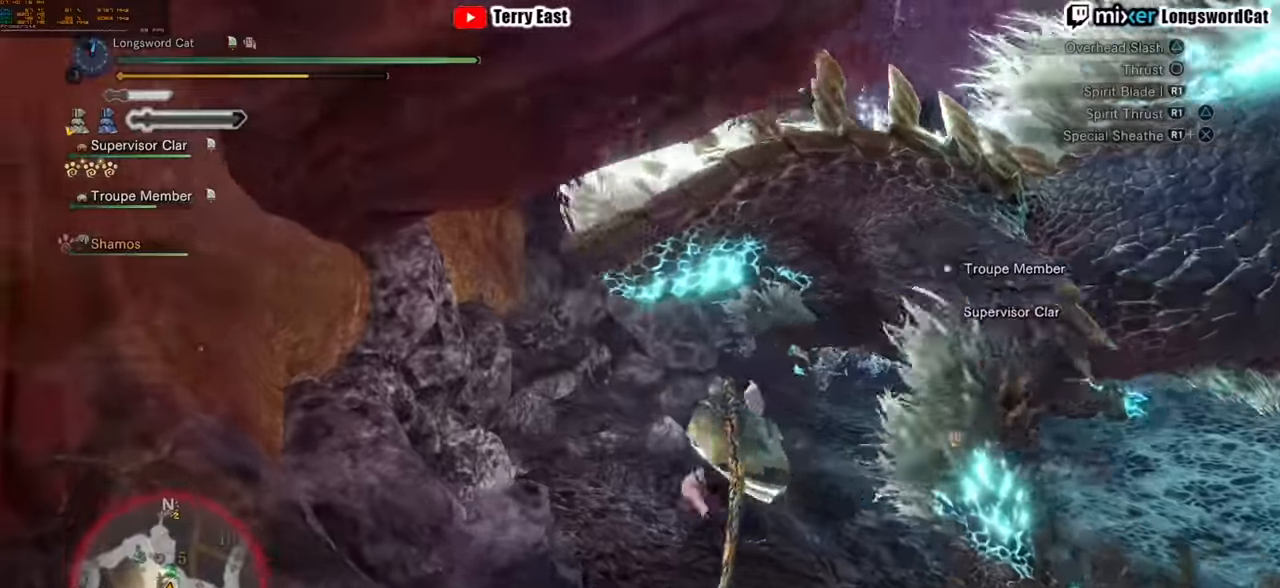
{"dt_ms": 500, "buttons": ["CROSS"], "left_stick": "down", "right_stick": "center", "events": [[60, "TRIANGLE", "up"], [200, "left_stick", "down-left"], [260, "left_stick", "down"], [320, "CROSS", "down"], [420, "CROSS", "up"], [480, "CROSS", "down"]]}
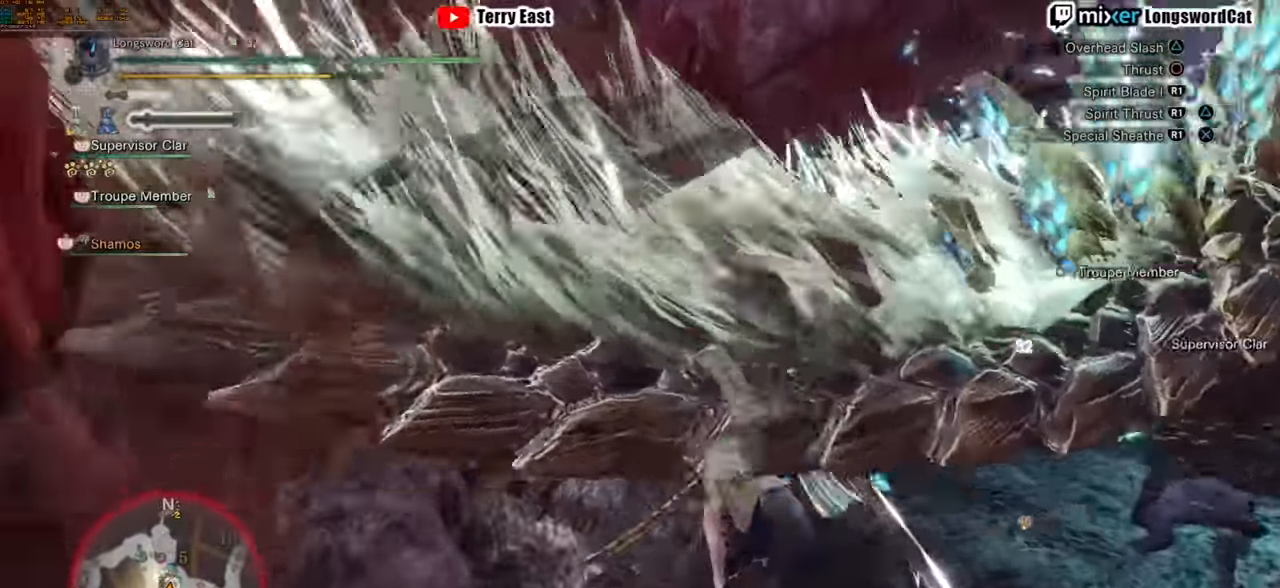
{"dt_ms": 500, "buttons": [], "left_stick": "down", "right_stick": "center", "events": [[100, "CROSS", "up"], [160, "CROSS", "down"], [280, "CROSS", "up"], [360, "CROSS", "down"], [460, "CROSS", "up"]]}
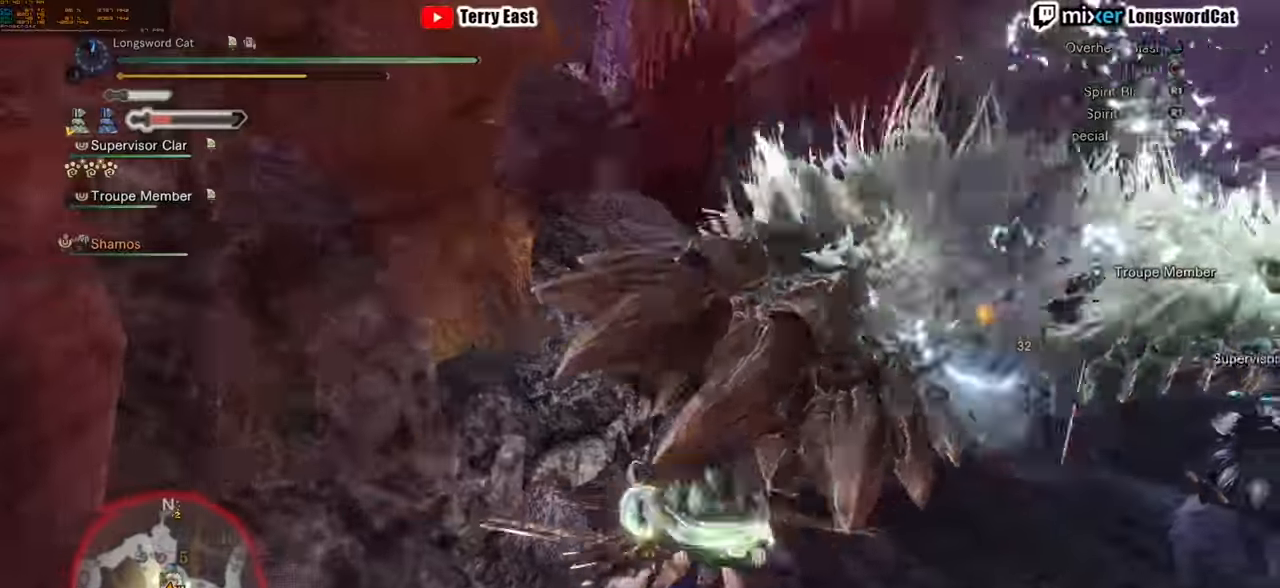
{"dt_ms": 500, "buttons": ["R2"], "left_stick": "down-right", "right_stick": "center", "events": [[20, "CROSS", "down"], [80, "left_stick", "down-right"], [140, "CROSS", "up"], [320, "right_stick", "right"], [420, "R2", "down"], [480, "right_stick", "center"]]}
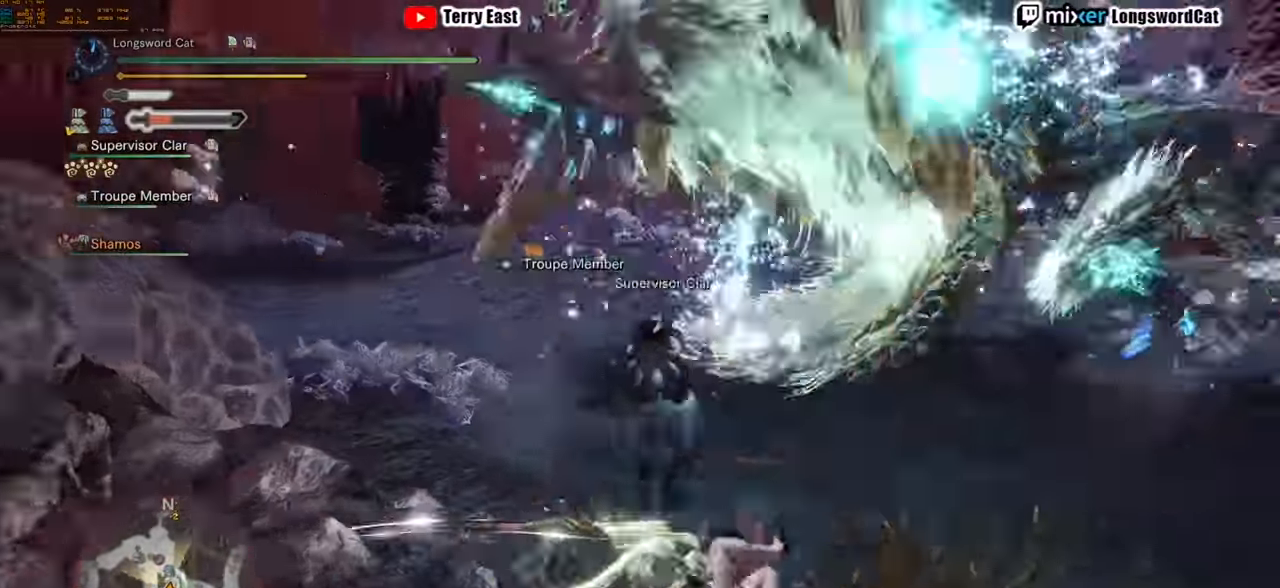
{"dt_ms": 500, "buttons": ["R2"], "left_stick": "down-right", "right_stick": "center", "events": [[60, "R1", "down"], [120, "R1", "up"]]}
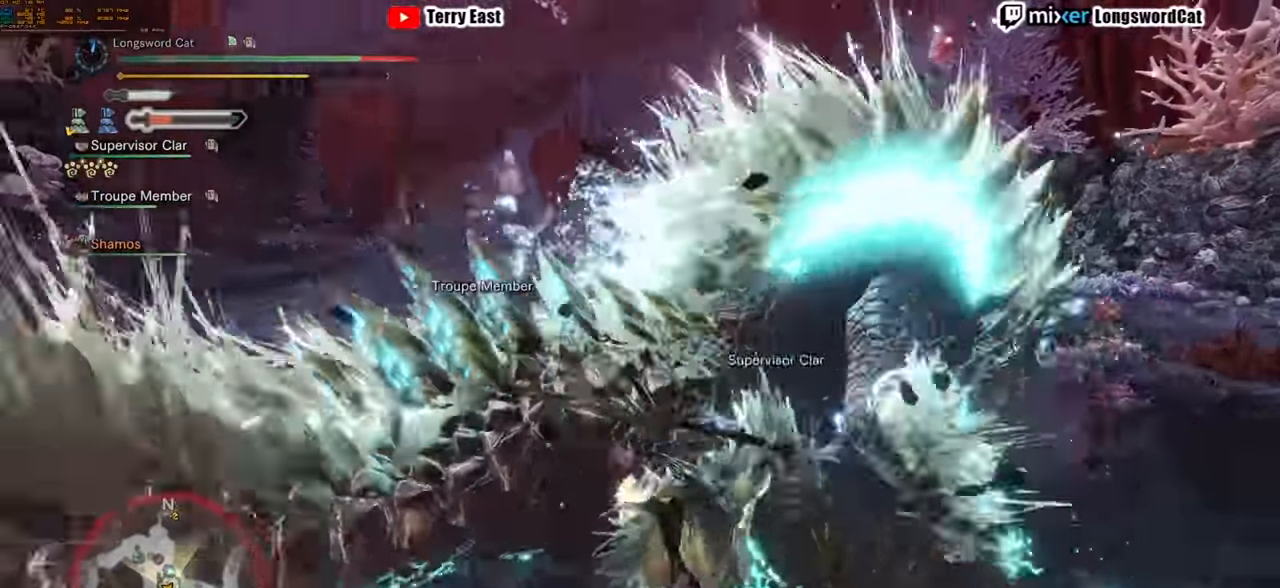
{"dt_ms": 1000, "buttons": [], "left_stick": "up-right", "right_stick": "left"}
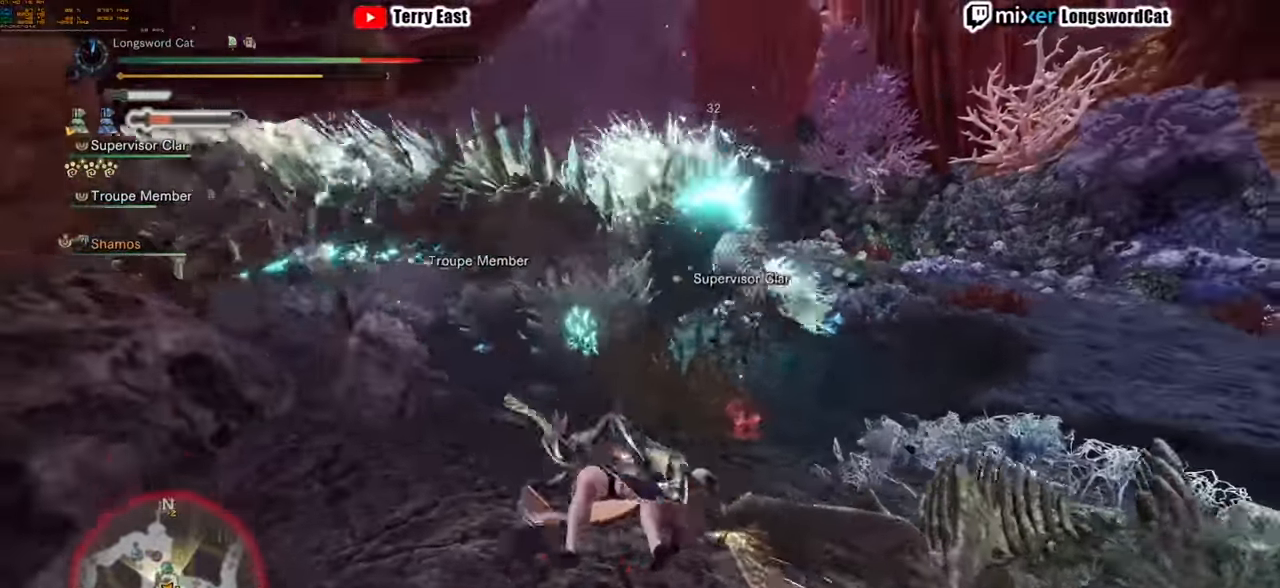
{"dt_ms": 500, "buttons": [], "left_stick": "up-right", "right_stick": "center", "events": [[120, "right_stick", "center"], [160, "left_stick", "up"], [320, "R2", "down"], [380, "left_stick", "up-right"], [460, "R2", "up"]]}
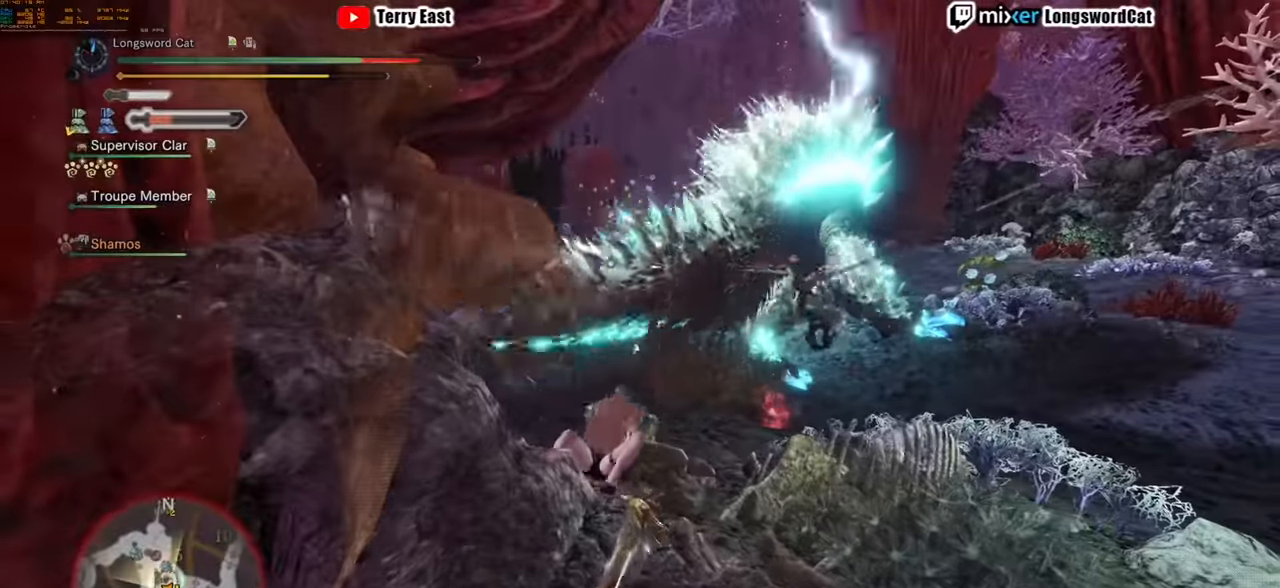
{"dt_ms": 500, "buttons": ["R2"], "left_stick": "up-right", "right_stick": "center", "events": [[20, "R2", "down"], [140, "R2", "up"], [180, "R2", "down"]]}
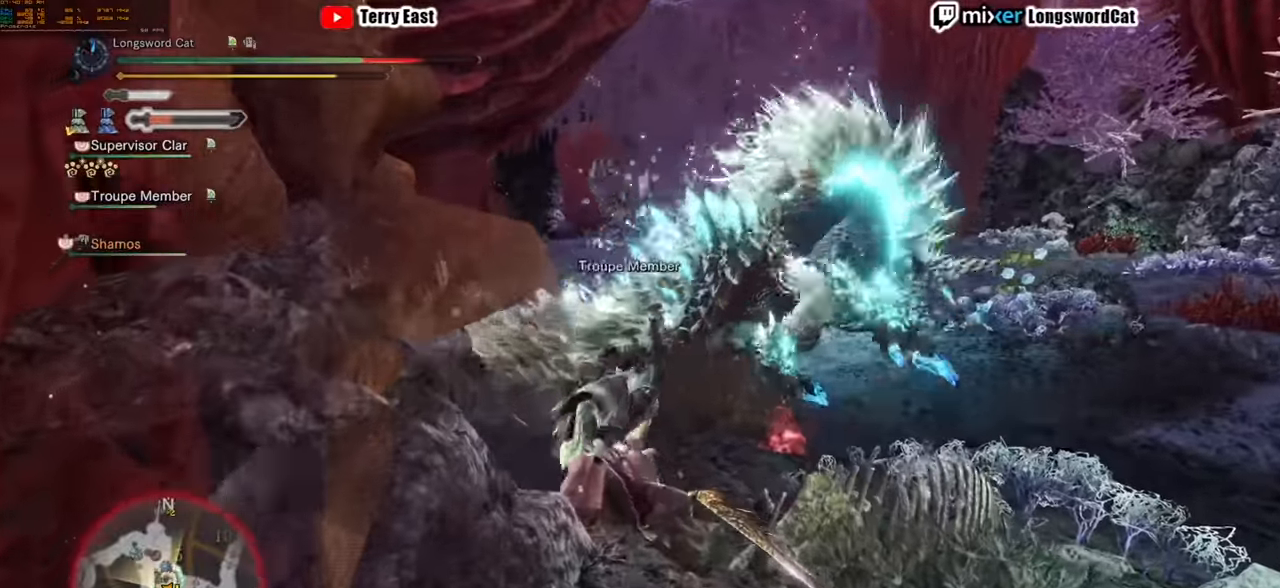
{"dt_ms": 500, "buttons": ["R2"], "left_stick": "right", "right_stick": "center", "events": [[280, "left_stick", "right"]]}
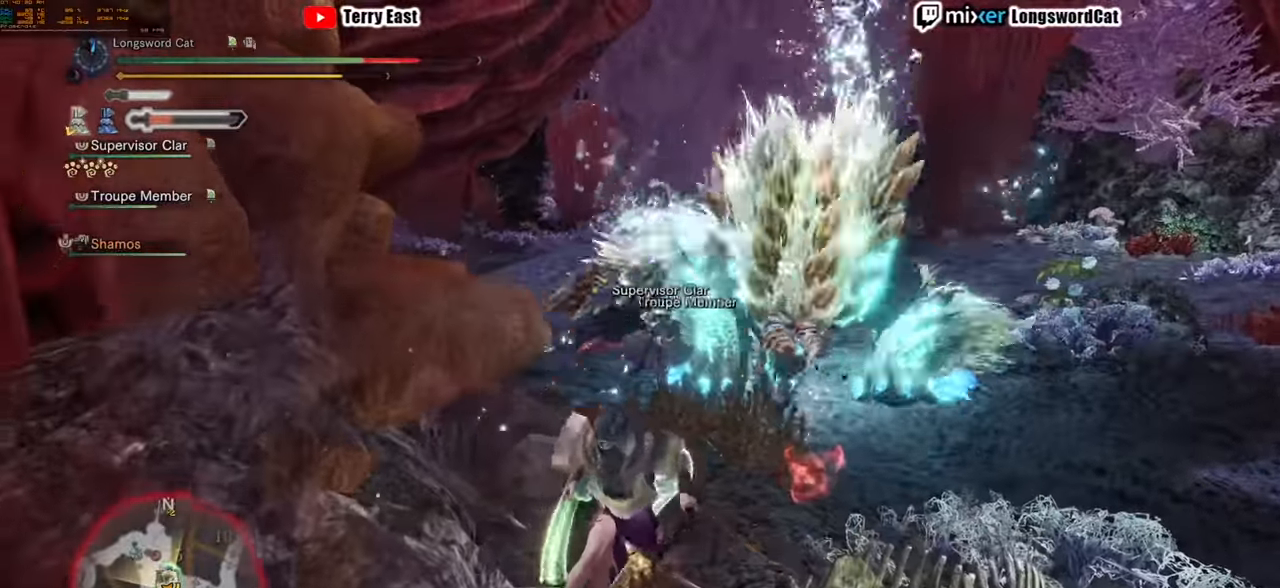
{"dt_ms": 500, "buttons": [], "left_stick": "right", "right_stick": "center", "events": [[440, "R2", "up"]]}
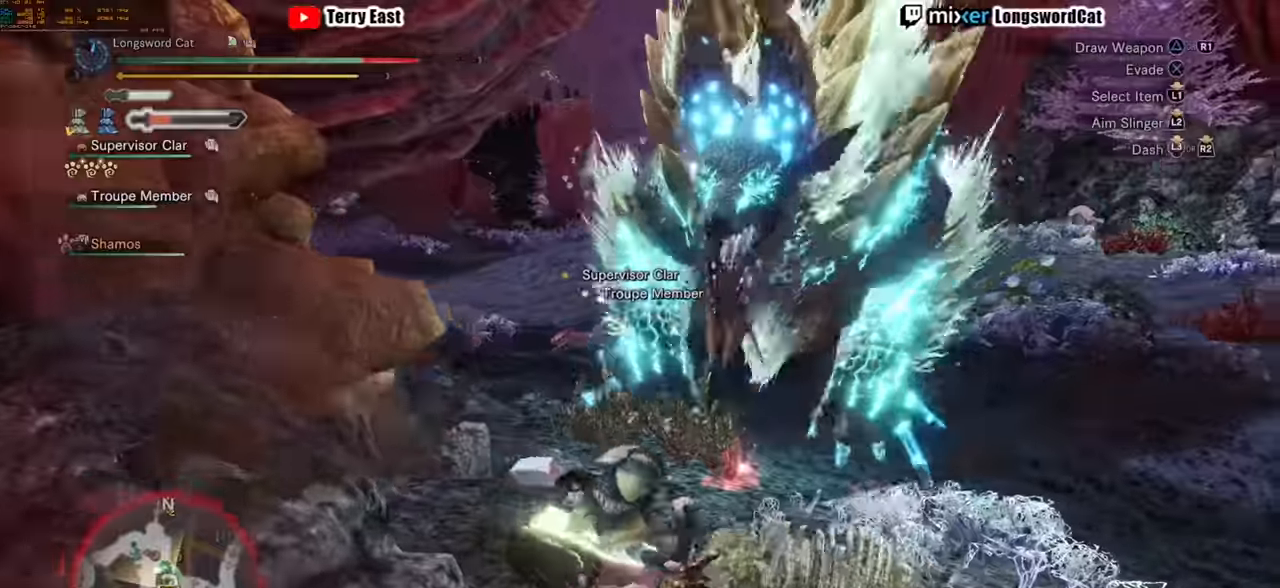
{"dt_ms": 500, "buttons": [], "left_stick": "right", "right_stick": "center", "events": [[60, "CROSS", "down"], [160, "CROSS", "up"], [240, "CROSS", "down"], [340, "CROSS", "up"], [400, "CROSS", "down"], [500, "CROSS", "up"]]}
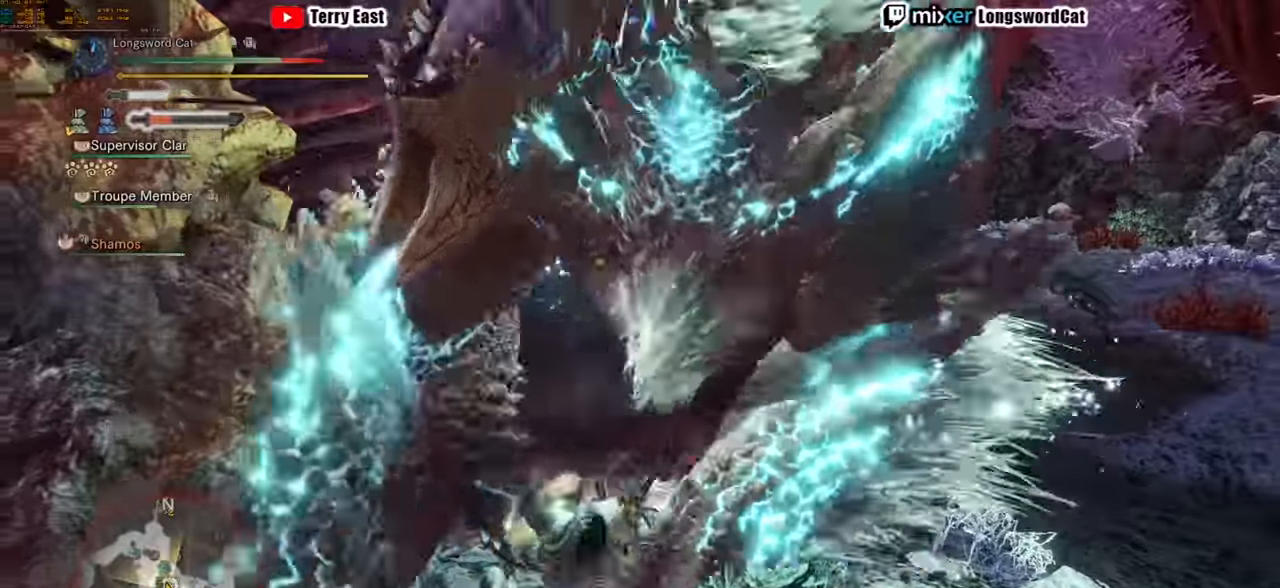
{"dt_ms": 500, "buttons": [], "left_stick": "up-right", "right_stick": "center", "events": [[360, "left_stick", "up-right"]]}